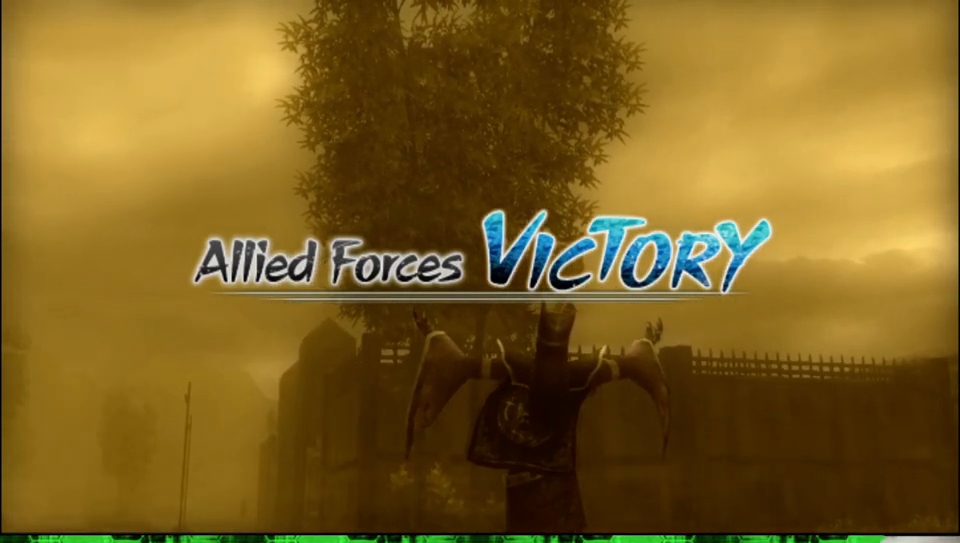
Gameplay with a controller (Xbox layout); each line is a JSON object with the inputs held at the frame after it. "events" lists button and stick changes between this image and that frame as [ms after this image, input, new state], when the widget could be followed in between.
{"buttons": [], "left_stick": "center", "right_stick": "center", "events": [[33, "A", "down"], [267, "A", "up"]]}
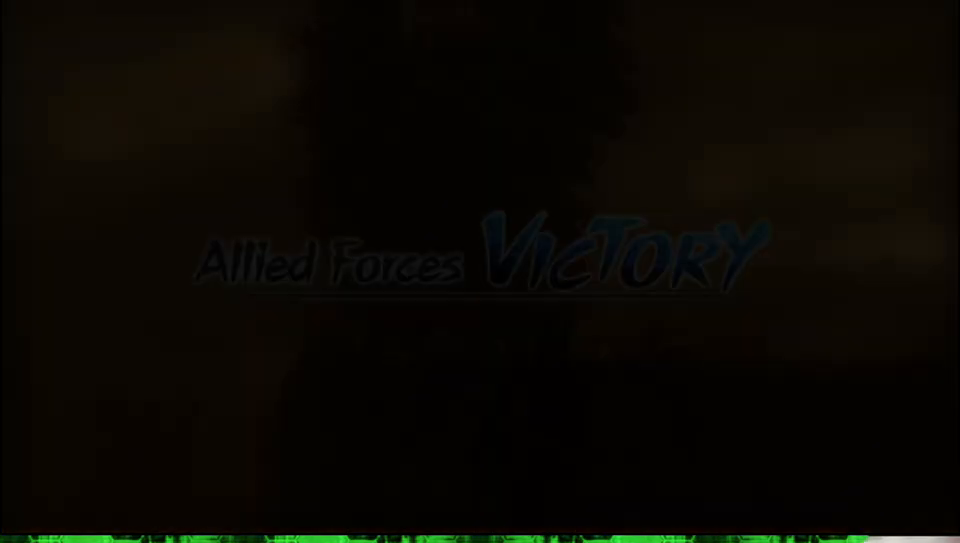
{"buttons": [], "left_stick": "center", "right_stick": "center", "events": []}
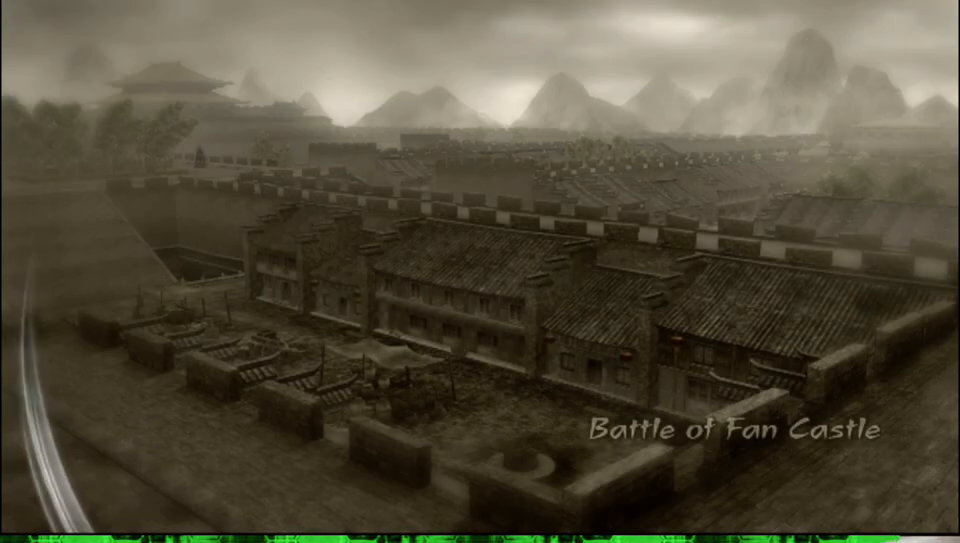
{"buttons": [], "left_stick": "center", "right_stick": "center", "events": []}
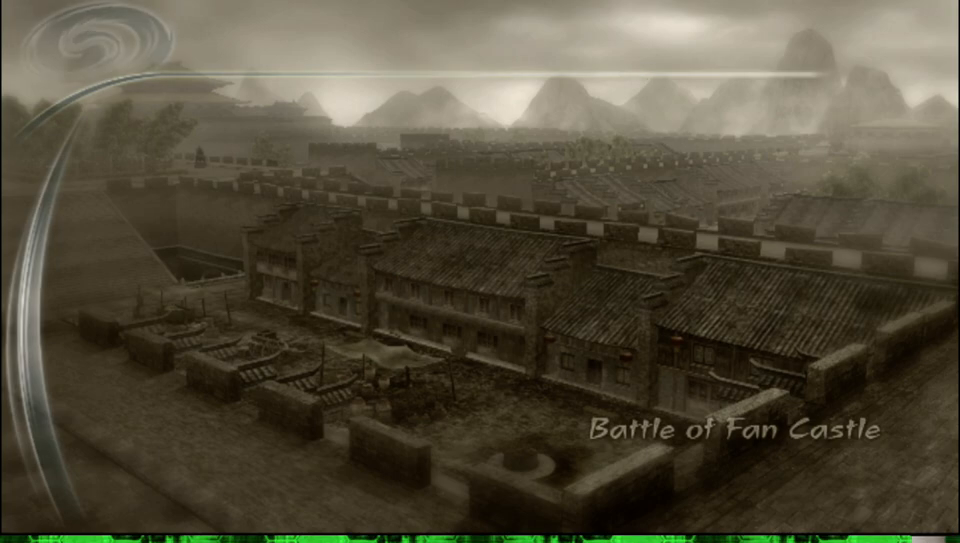
{"buttons": [], "left_stick": "center", "right_stick": "center", "events": []}
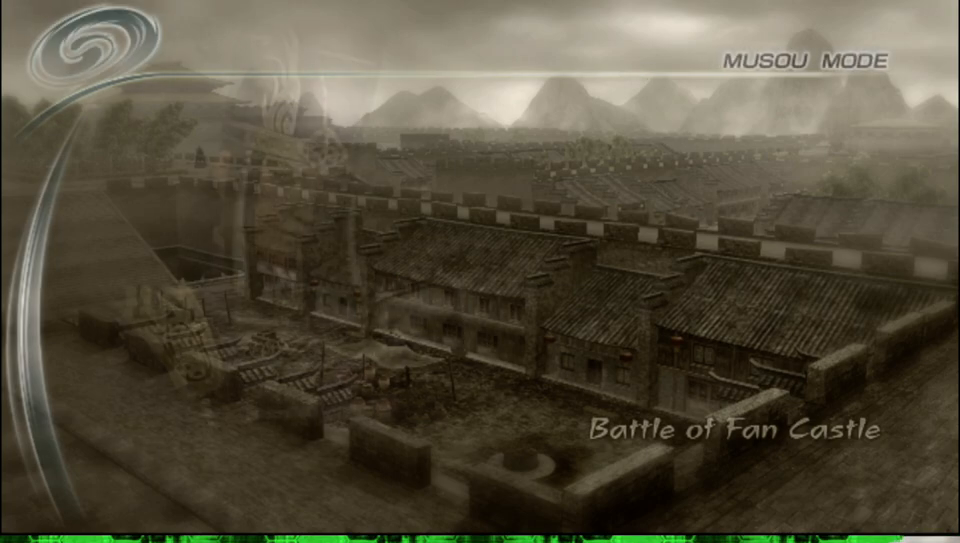
{"buttons": [], "left_stick": "center", "right_stick": "center", "events": []}
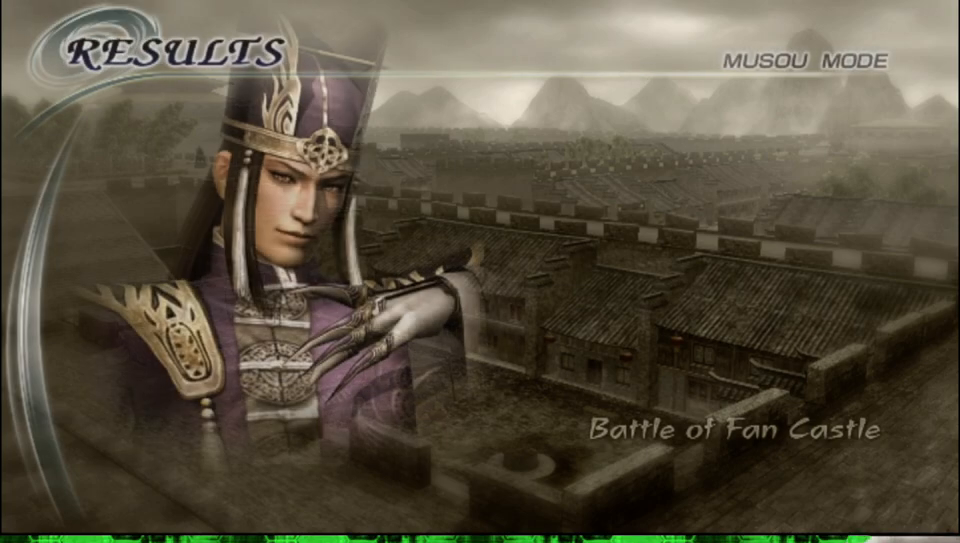
{"buttons": [], "left_stick": "center", "right_stick": "center", "events": []}
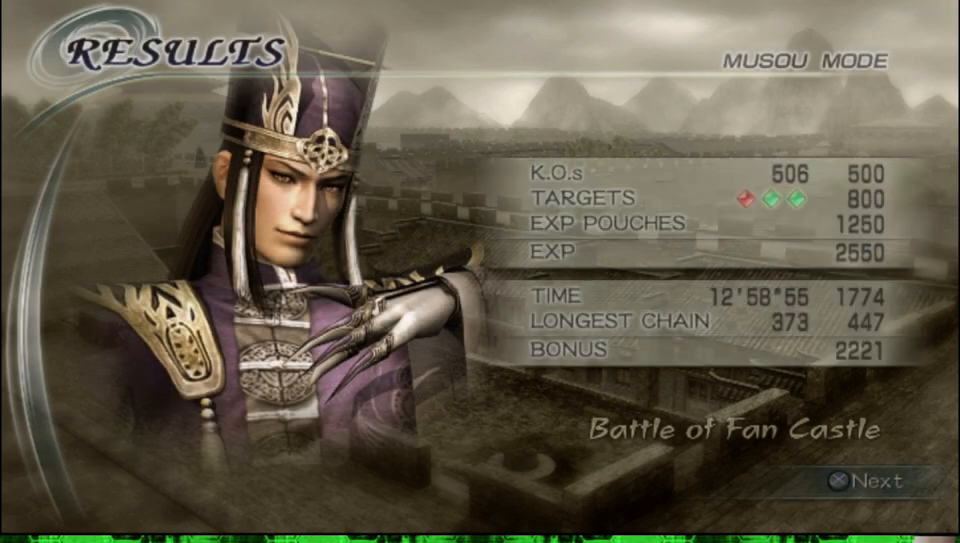
{"buttons": ["A"], "left_stick": "center", "right_stick": "center", "events": [[467, "A", "down"]]}
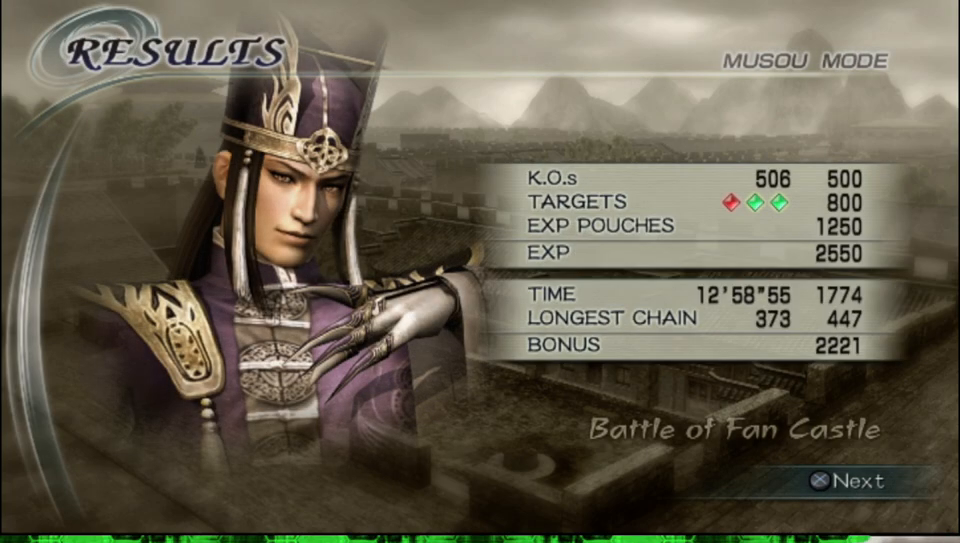
{"buttons": [], "left_stick": "center", "right_stick": "center", "events": [[117, "A", "up"]]}
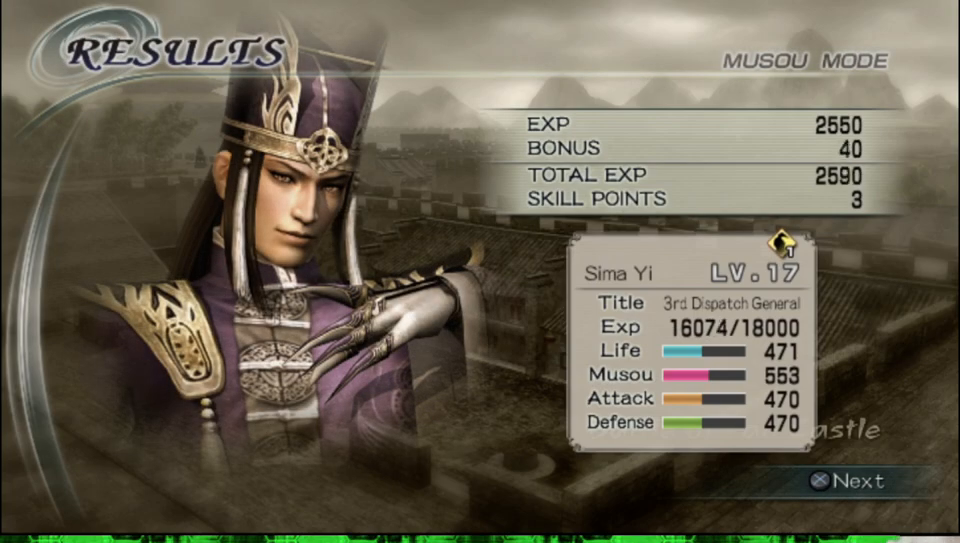
{"buttons": [], "left_stick": "center", "right_stick": "center", "events": [[217, "A", "down"], [367, "A", "up"]]}
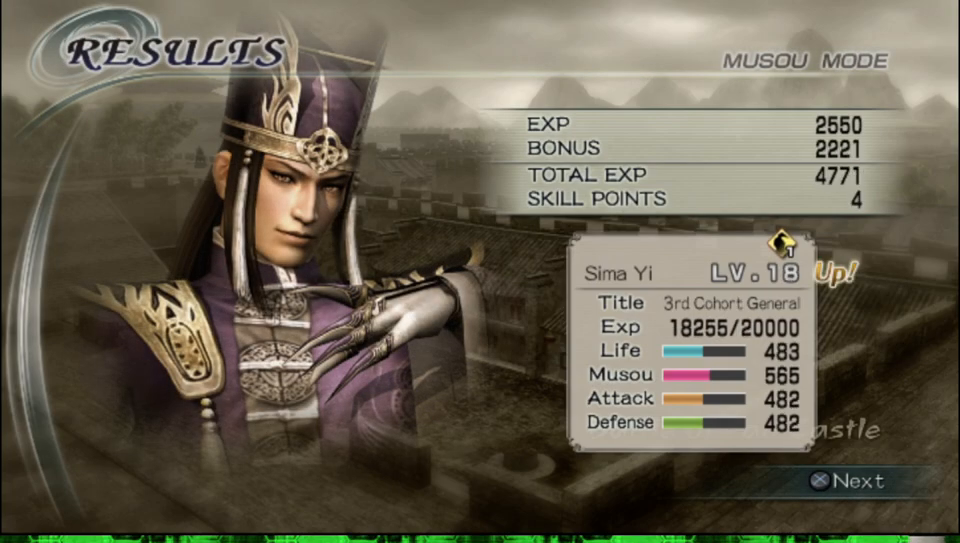
{"buttons": [], "left_stick": "center", "right_stick": "center", "events": [[267, "A", "down"], [417, "A", "up"]]}
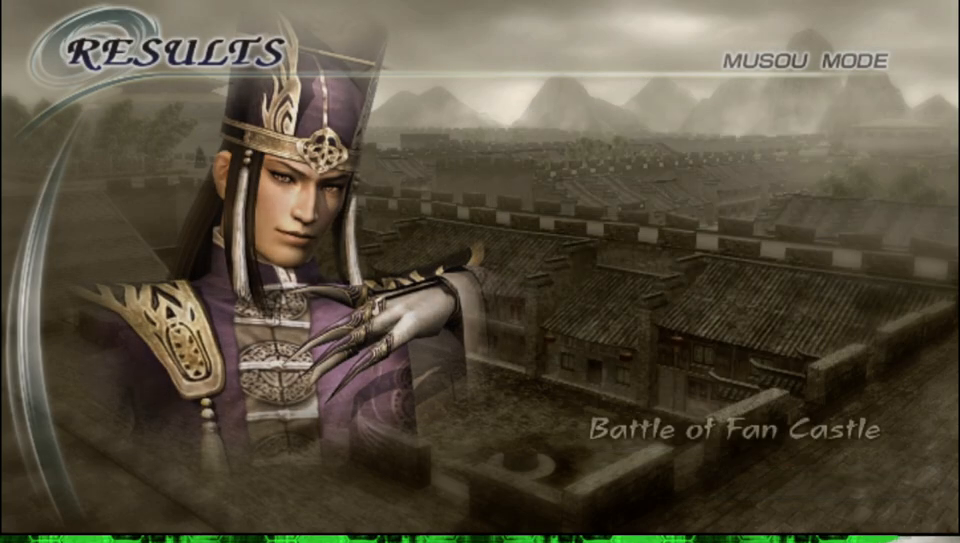
{"buttons": [], "left_stick": "center", "right_stick": "center", "events": []}
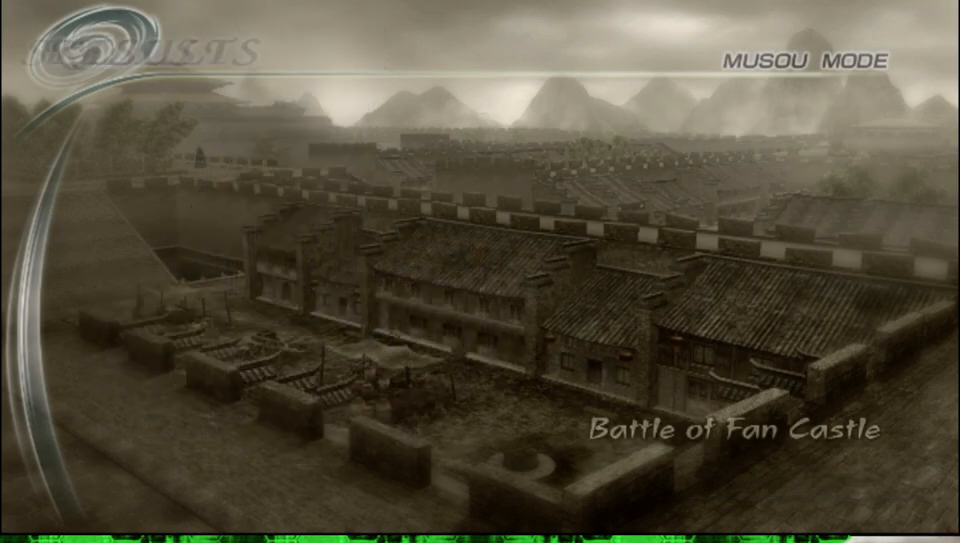
{"buttons": [], "left_stick": "center", "right_stick": "center", "events": []}
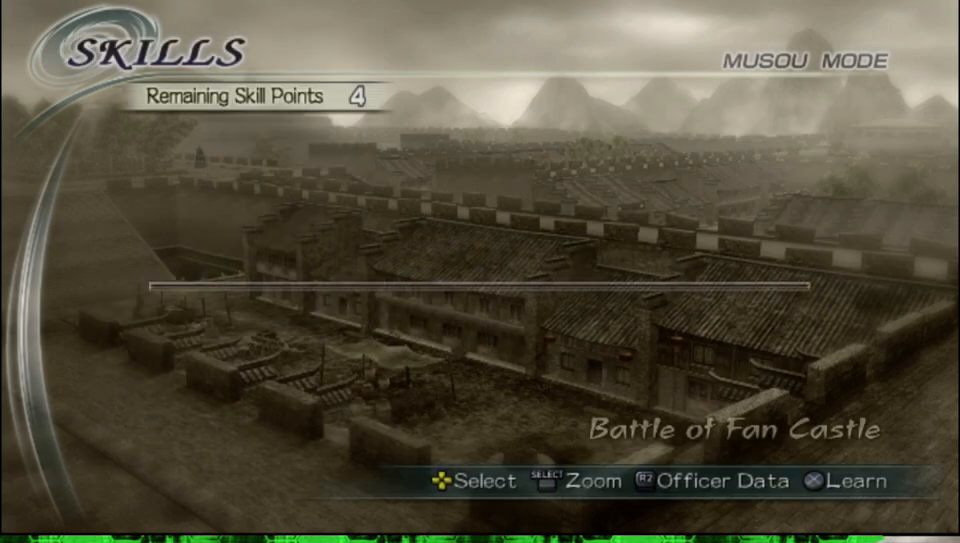
{"buttons": [], "left_stick": "center", "right_stick": "center", "events": []}
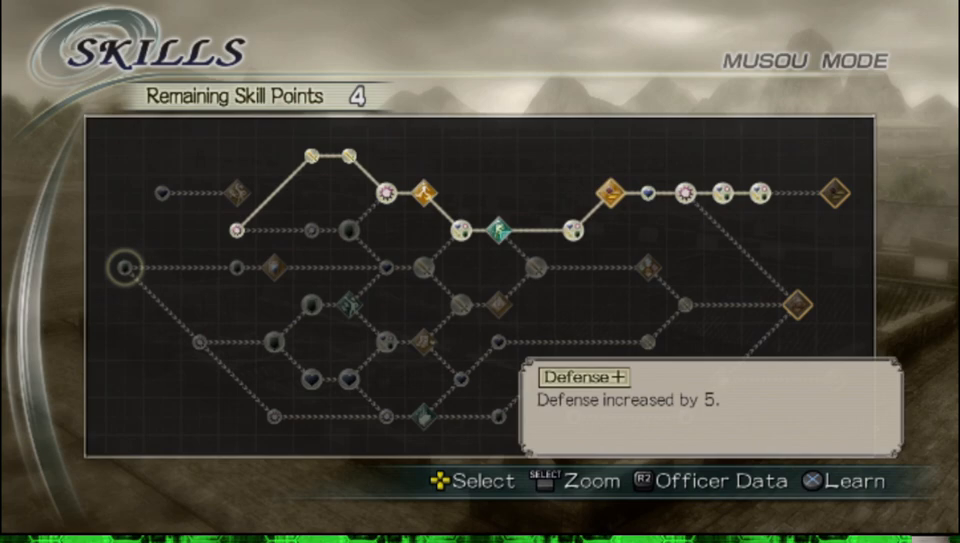
{"buttons": ["DPAD_RIGHT"], "left_stick": "center", "right_stick": "center", "events": [[183, "DPAD_RIGHT", "down"]]}
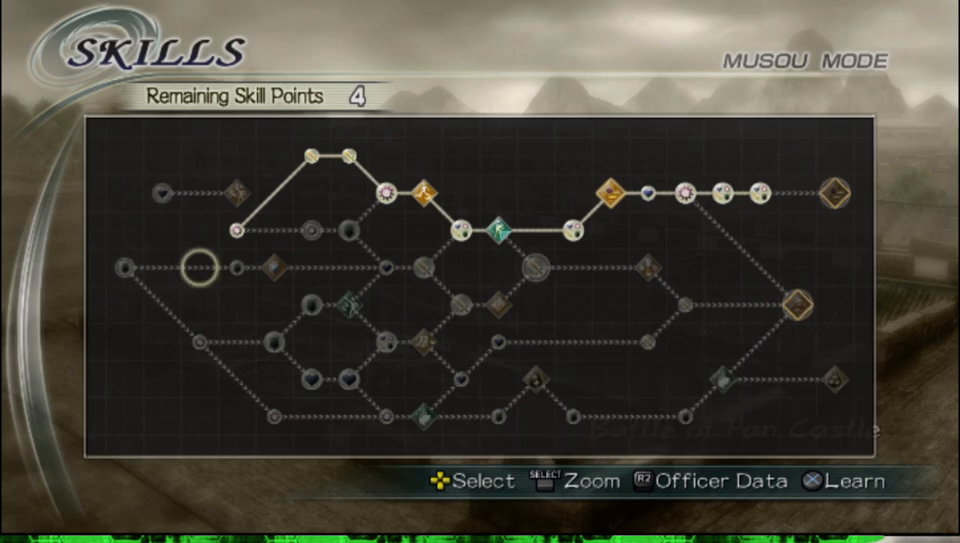
{"buttons": ["DPAD_RIGHT"], "left_stick": "center", "right_stick": "center", "events": []}
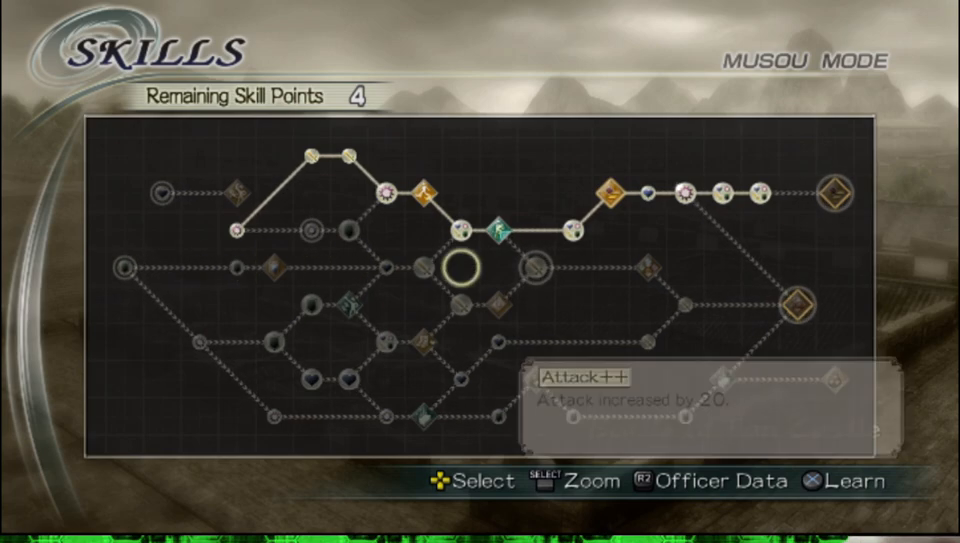
{"buttons": [], "left_stick": "center", "right_stick": "center", "events": [[483, "DPAD_RIGHT", "up"]]}
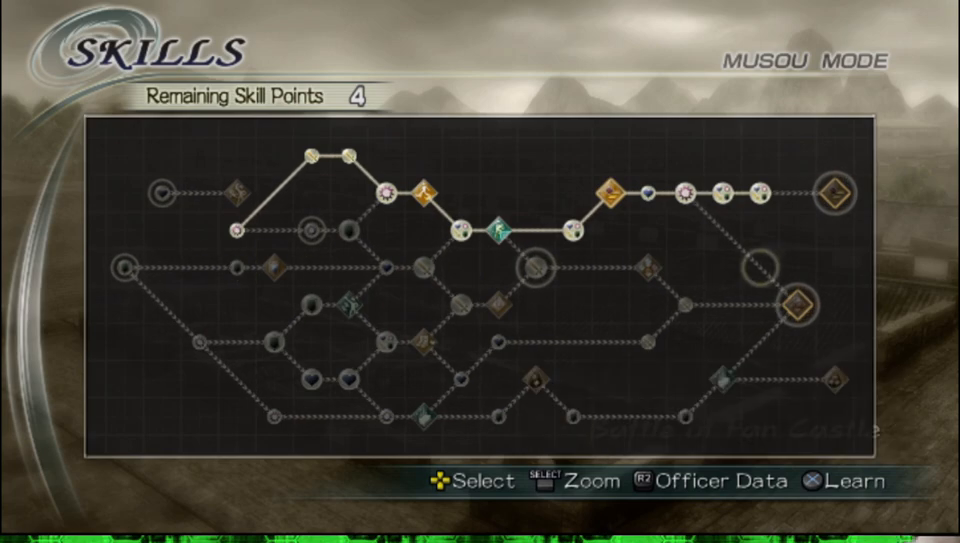
{"buttons": [], "left_stick": "center", "right_stick": "center", "events": [[217, "DPAD_RIGHT", "down"], [283, "DPAD_RIGHT", "up"], [400, "DPAD_RIGHT", "down"], [467, "DPAD_RIGHT", "up"]]}
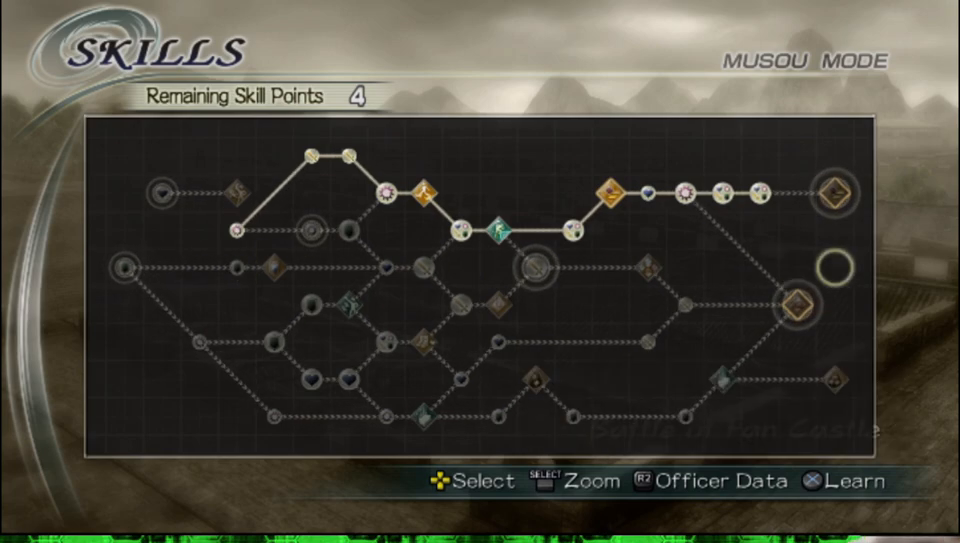
{"buttons": [], "left_stick": "center", "right_stick": "center", "events": [[100, "DPAD_UP", "down"], [217, "DPAD_UP", "up"], [317, "DPAD_UP", "down"], [400, "DPAD_UP", "up"]]}
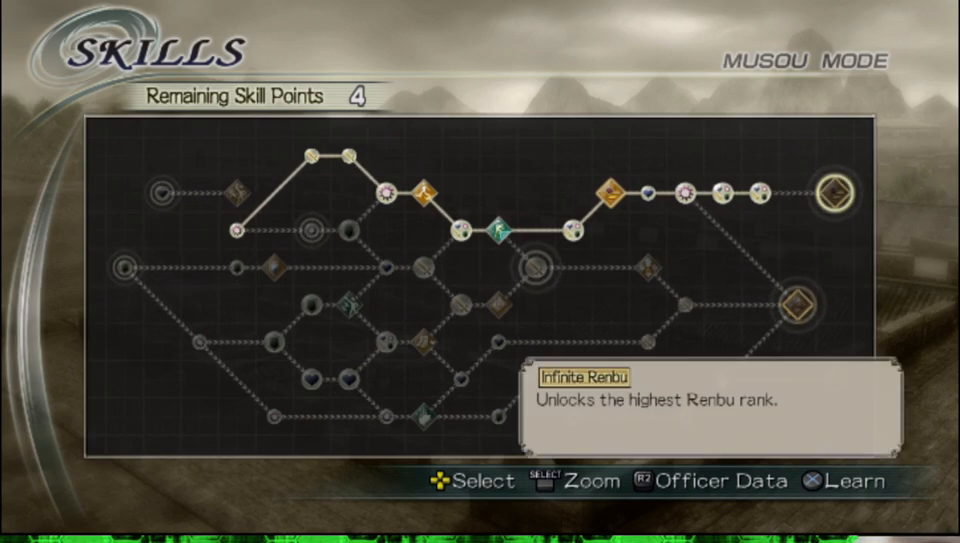
{"buttons": [], "left_stick": "center", "right_stick": "center", "events": [[33, "A", "down"], [200, "A", "up"]]}
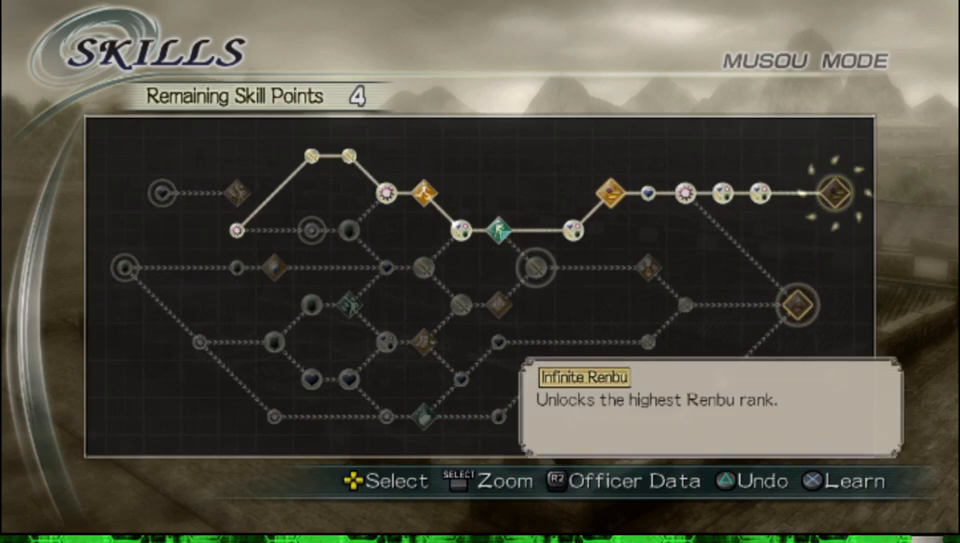
{"buttons": [], "left_stick": "center", "right_stick": "center", "events": []}
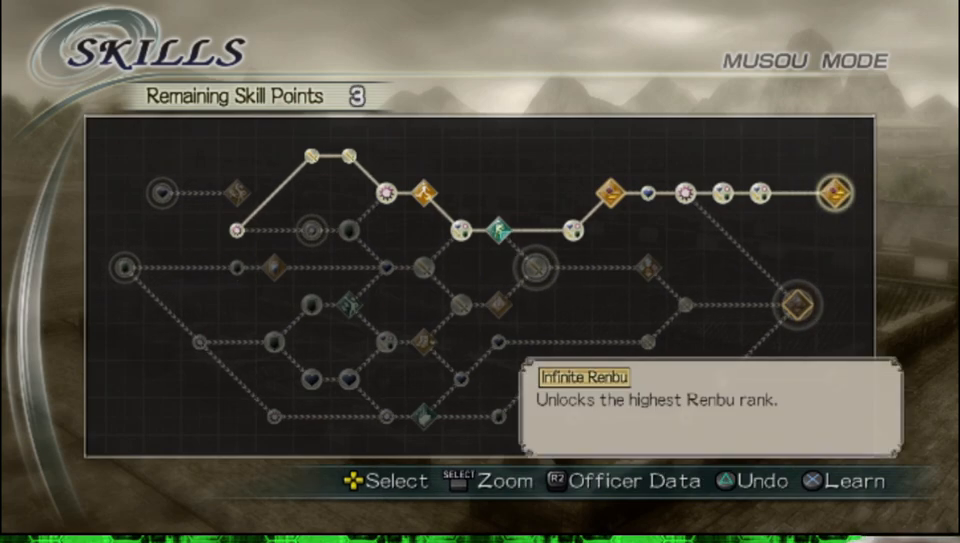
{"buttons": [], "left_stick": "center", "right_stick": "center", "events": [[333, "DPAD_DOWN", "down"], [417, "DPAD_DOWN", "up"]]}
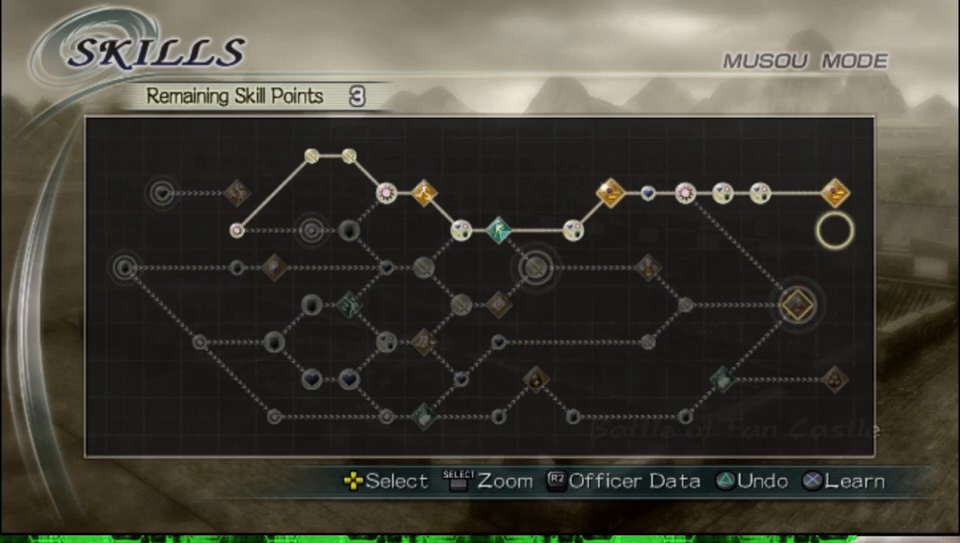
{"buttons": ["DPAD_LEFT"], "left_stick": "center", "right_stick": "center", "events": [[50, "DPAD_DOWN", "down"], [117, "DPAD_DOWN", "up"], [217, "DPAD_DOWN", "down"], [300, "DPAD_DOWN", "up"], [450, "DPAD_LEFT", "down"]]}
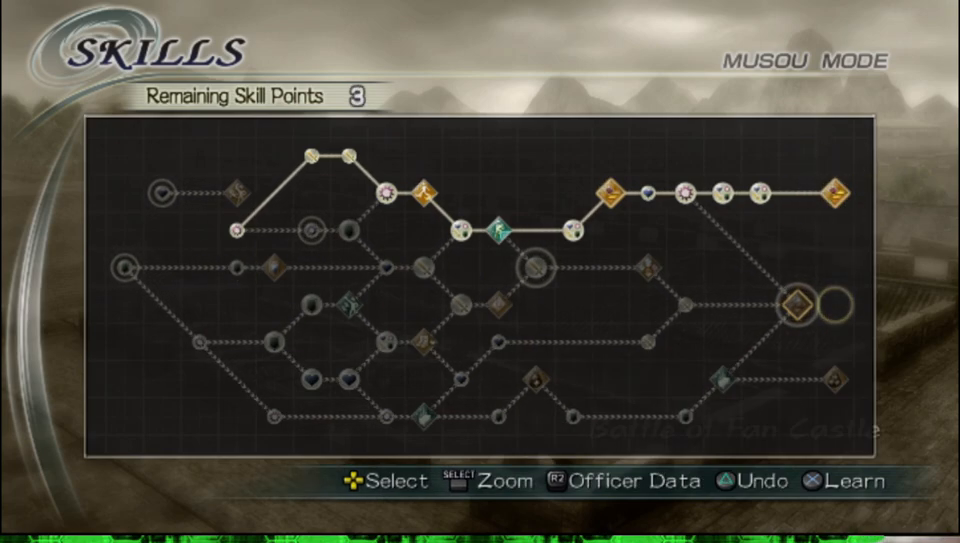
{"buttons": [], "left_stick": "center", "right_stick": "center", "events": [[50, "DPAD_LEFT", "up"], [150, "A", "down"], [333, "A", "up"]]}
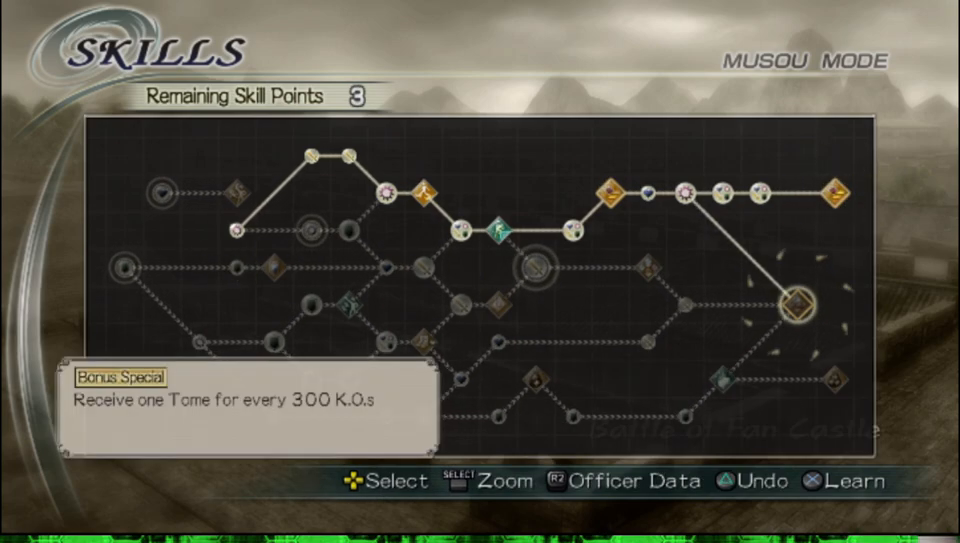
{"buttons": [], "left_stick": "center", "right_stick": "center", "events": []}
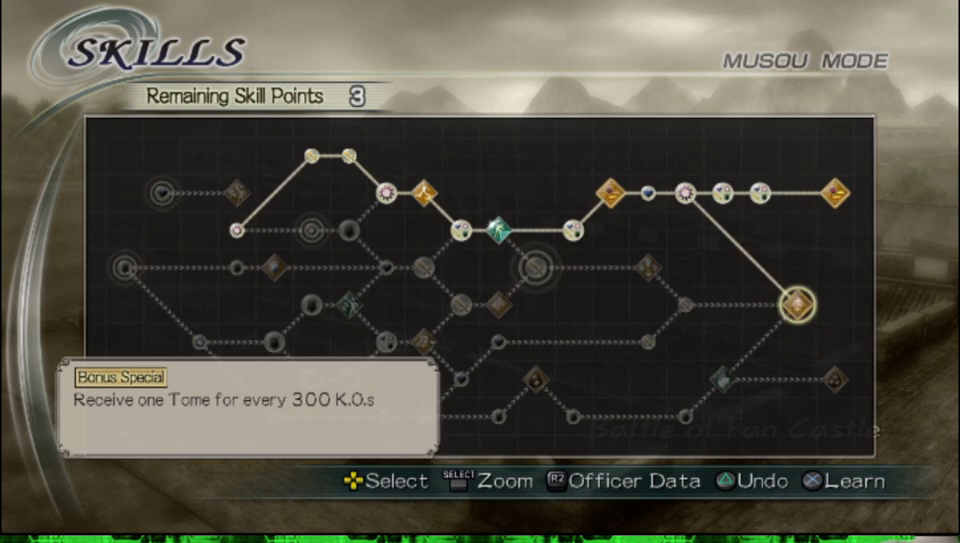
{"buttons": [], "left_stick": "center", "right_stick": "center", "events": []}
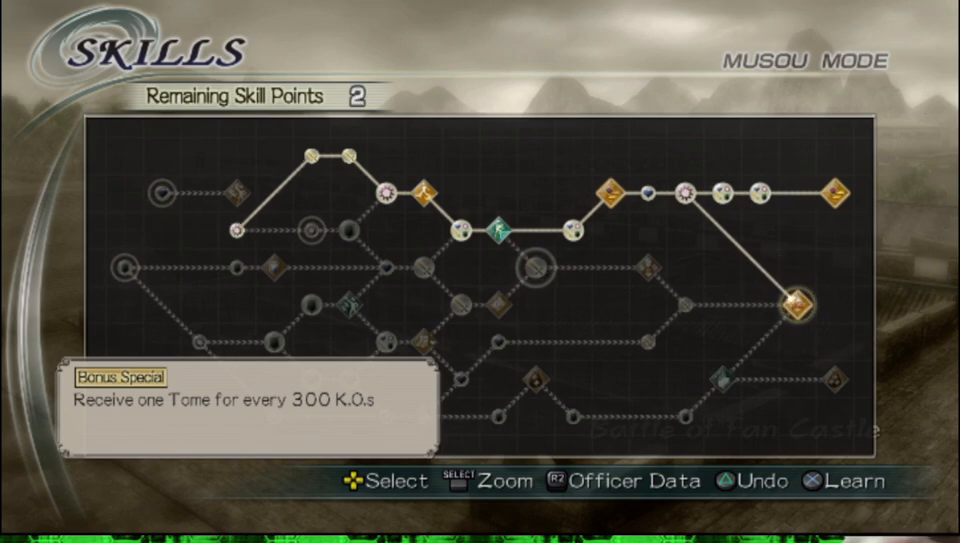
{"buttons": [], "left_stick": "center", "right_stick": "center", "events": [[67, "DPAD_DOWN", "down"], [167, "DPAD_DOWN", "up"], [317, "DPAD_DOWN", "down"], [417, "DPAD_DOWN", "up"]]}
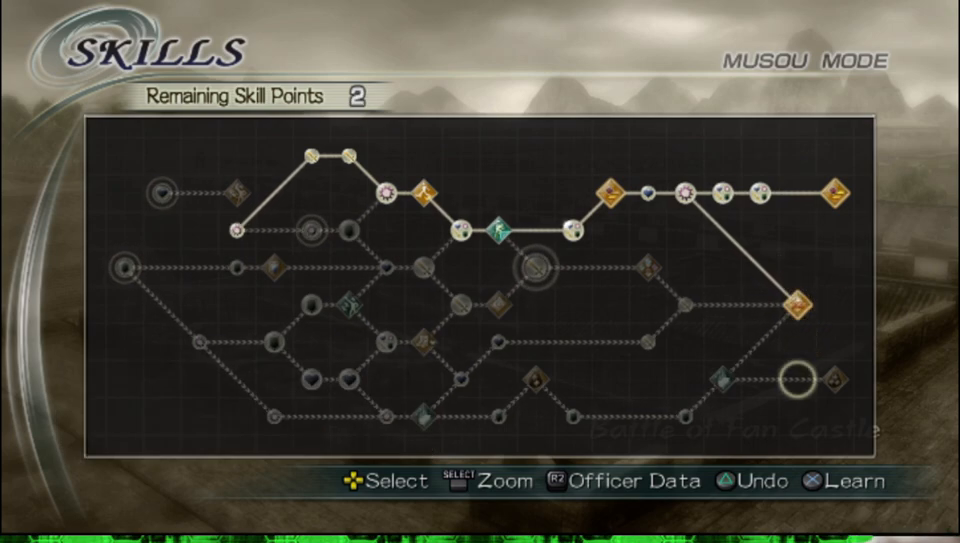
{"buttons": ["DPAD_LEFT"], "left_stick": "center", "right_stick": "center", "events": [[83, "DPAD_LEFT", "down"], [183, "DPAD_LEFT", "up"], [300, "DPAD_LEFT", "down"]]}
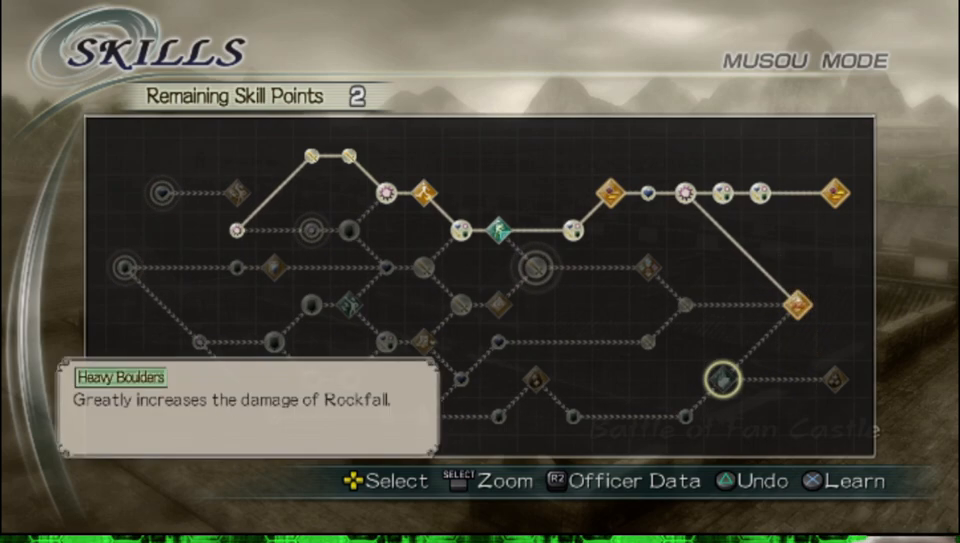
{"buttons": ["DPAD_LEFT"], "left_stick": "center", "right_stick": "center", "events": []}
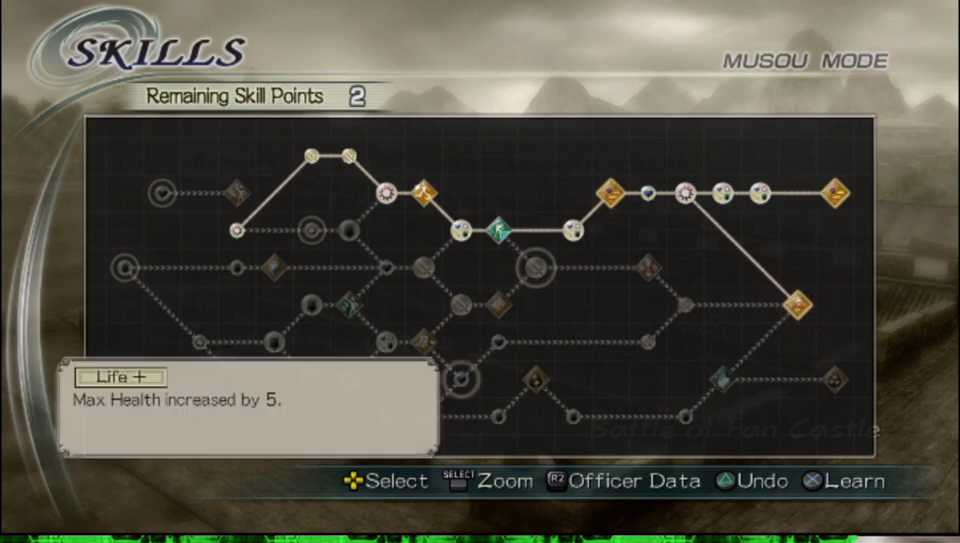
{"buttons": ["DPAD_LEFT"], "left_stick": "center", "right_stick": "center", "events": [[117, "DPAD_LEFT", "up"], [217, "DPAD_LEFT", "down"], [267, "DPAD_LEFT", "up"], [500, "DPAD_LEFT", "down"]]}
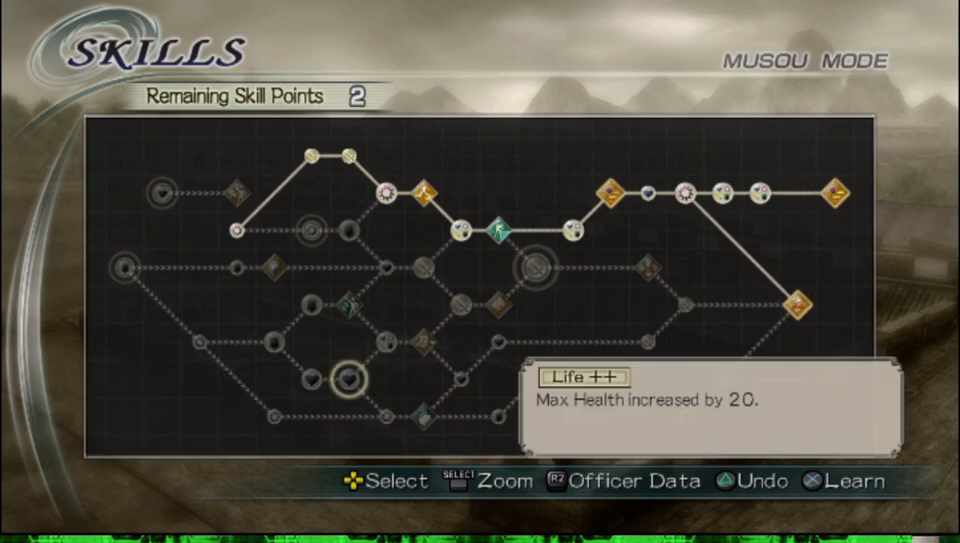
{"buttons": [], "left_stick": "center", "right_stick": "center", "events": [[250, "DPAD_LEFT", "up"]]}
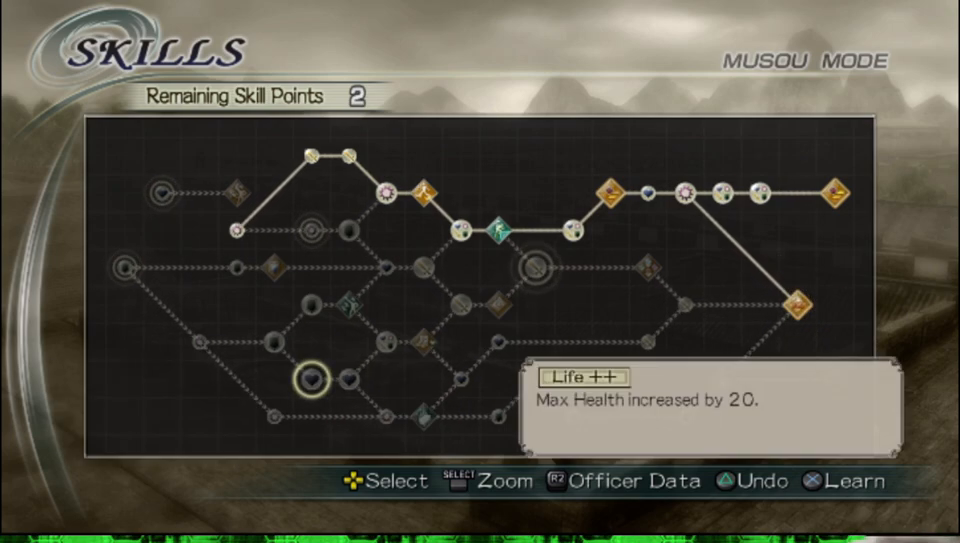
{"buttons": [], "left_stick": "center", "right_stick": "center", "events": [[67, "DPAD_UP", "down"], [400, "DPAD_UP", "up"]]}